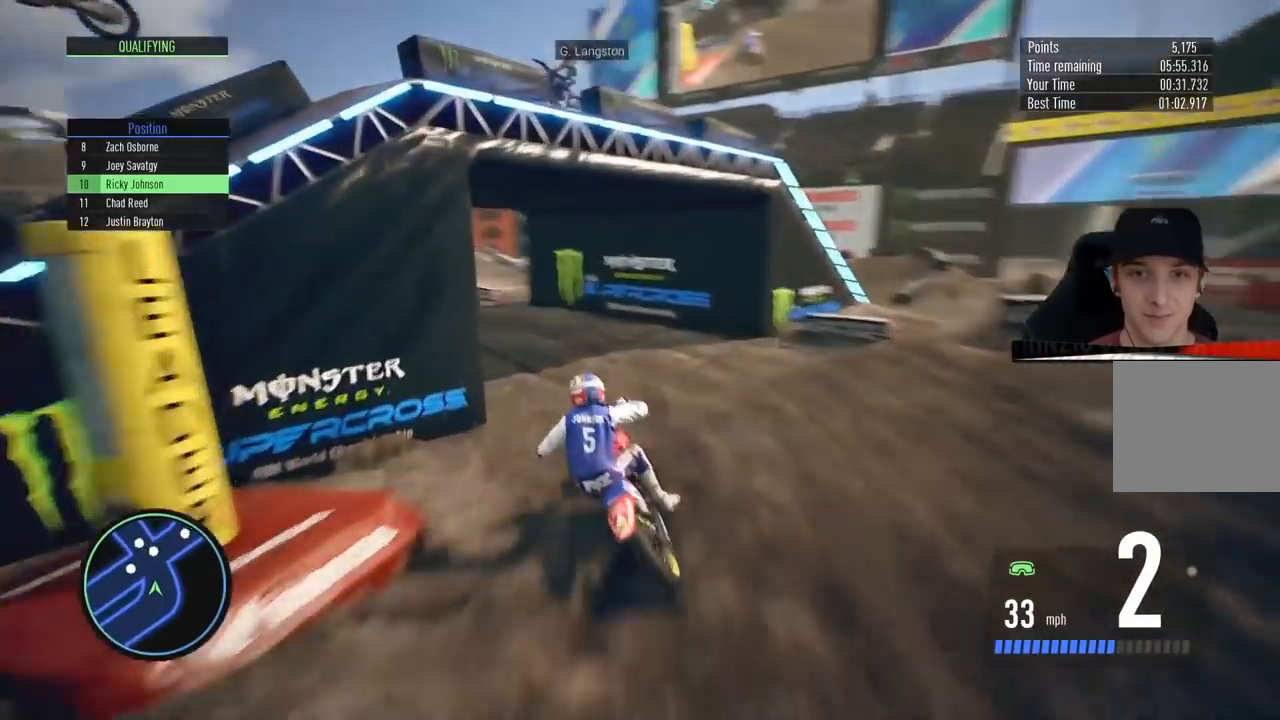
Gameplay with a controller (PlayStation layout); each line is a JSON object with the inputs held at the frame after it. "events" lists button and stick changes between this image and that frame as [ms after this image, input, new state], when the widget could be followed in between. Not read: R1.
{"buttons": ["R2"], "left_stick": "left", "right_stick": "center", "events": [[84, "L2", "up"], [284, "R2", "down"], [384, "left_stick", "center"], [484, "left_stick", "left"]]}
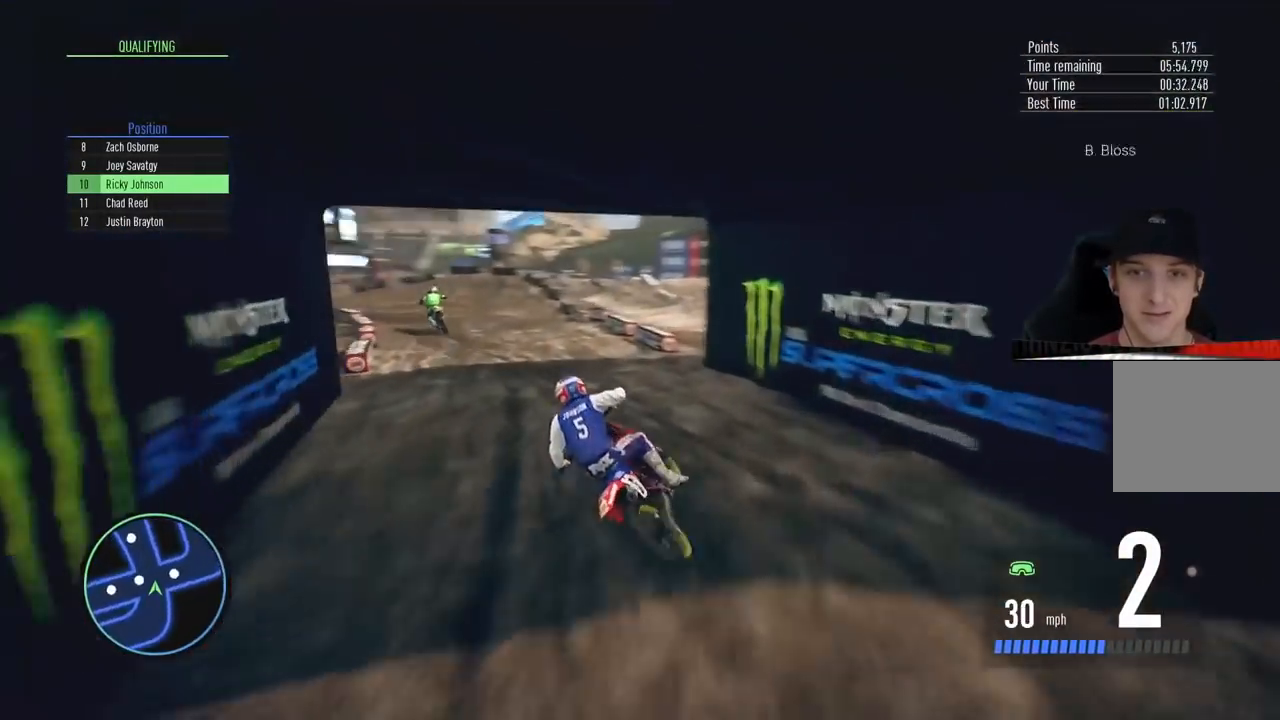
{"buttons": ["R2"], "left_stick": "left", "right_stick": "center", "events": [[317, "CIRCLE", "down"], [500, "CIRCLE", "up"]]}
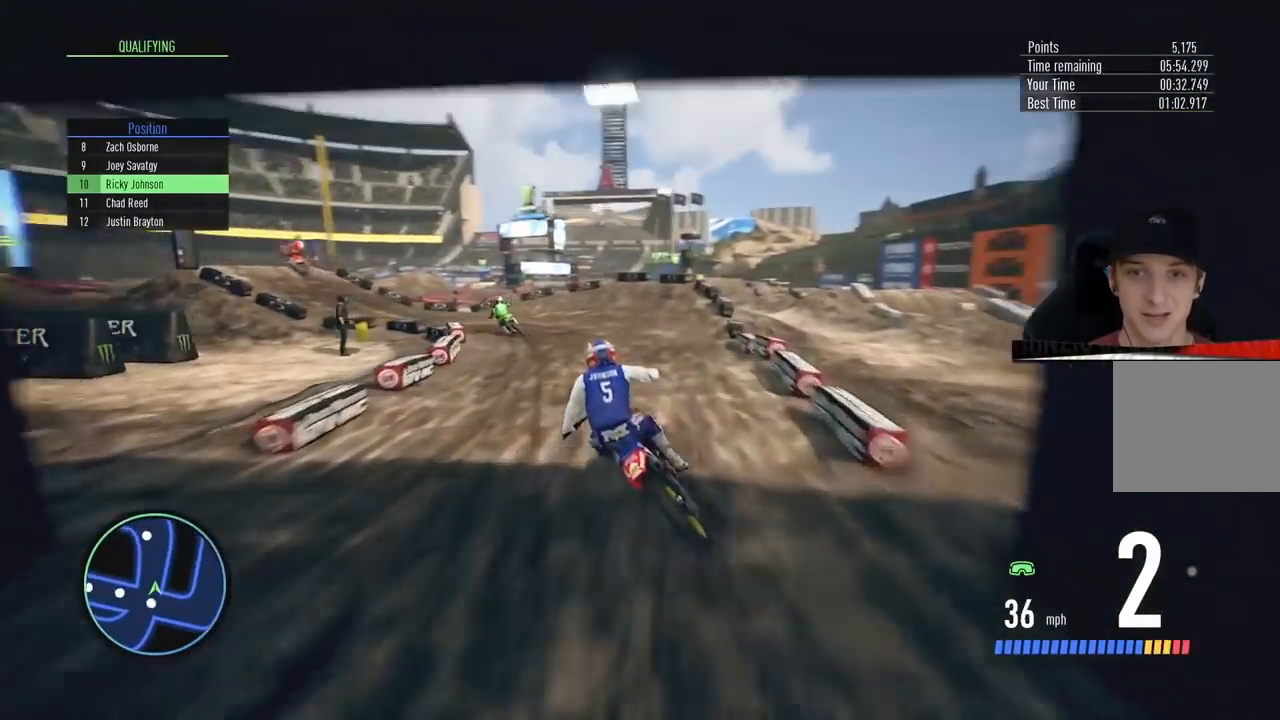
{"buttons": [], "left_stick": "left", "right_stick": "center", "events": [[134, "R2", "up"], [301, "L2", "down"], [484, "L2", "up"]]}
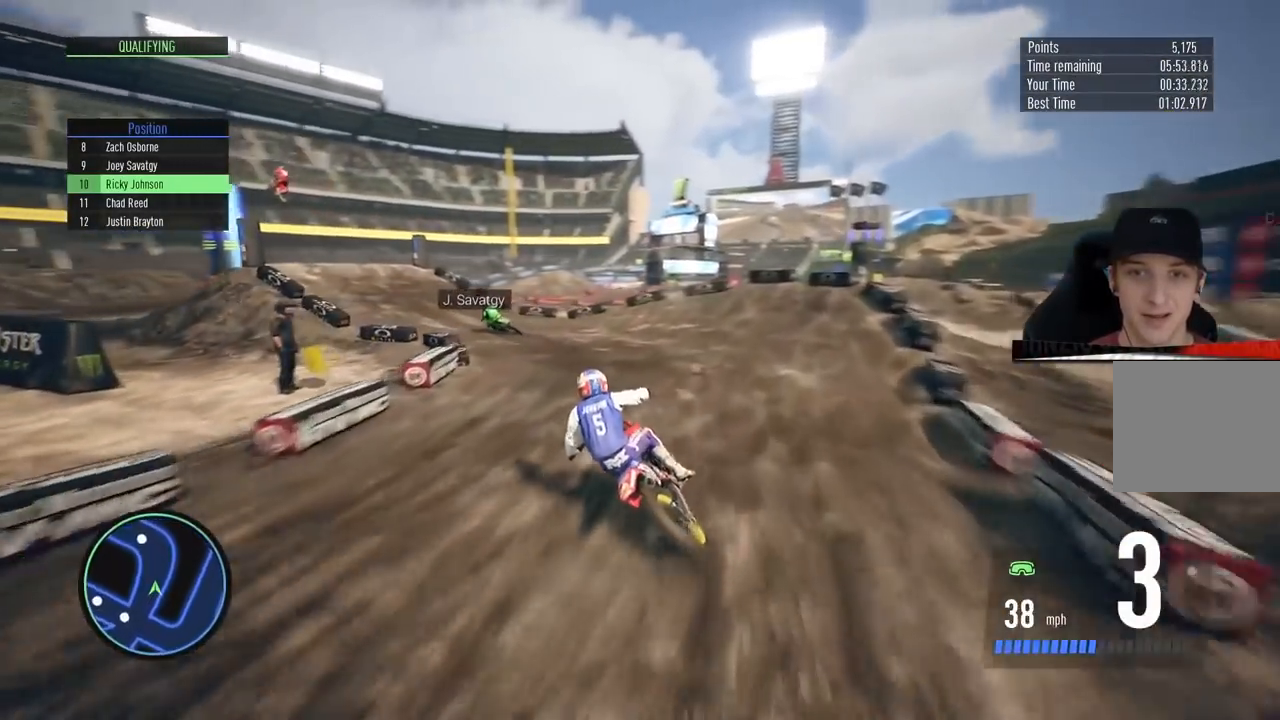
{"buttons": ["R2"], "left_stick": "center", "right_stick": "center", "events": [[350, "R2", "down"], [434, "left_stick", "center"]]}
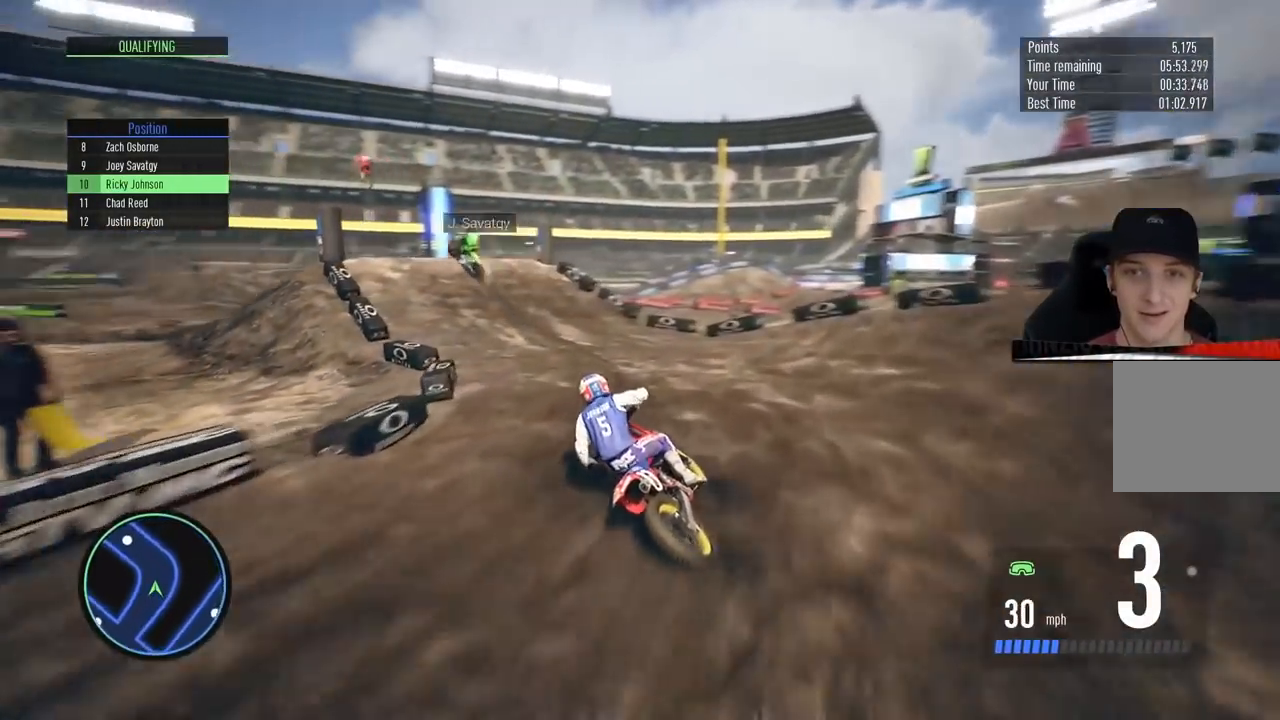
{"buttons": ["R2"], "left_stick": "left", "right_stick": "center", "events": [[34, "R2", "up"], [34, "left_stick", "left"], [134, "R2", "down"], [267, "left_stick", "center"], [417, "left_stick", "left"]]}
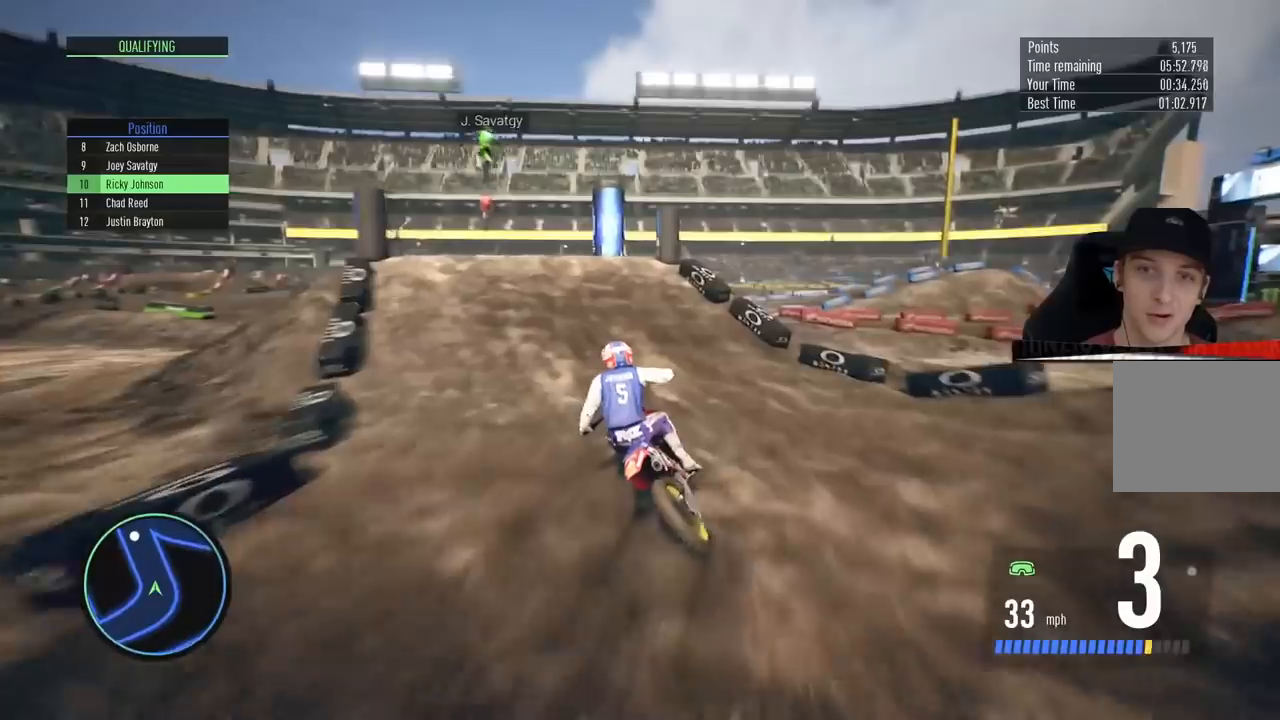
{"buttons": [], "left_stick": "left", "right_stick": "right", "events": [[17, "left_stick", "center"], [200, "left_stick", "left"], [334, "right_stick", "right"], [400, "R2", "up"]]}
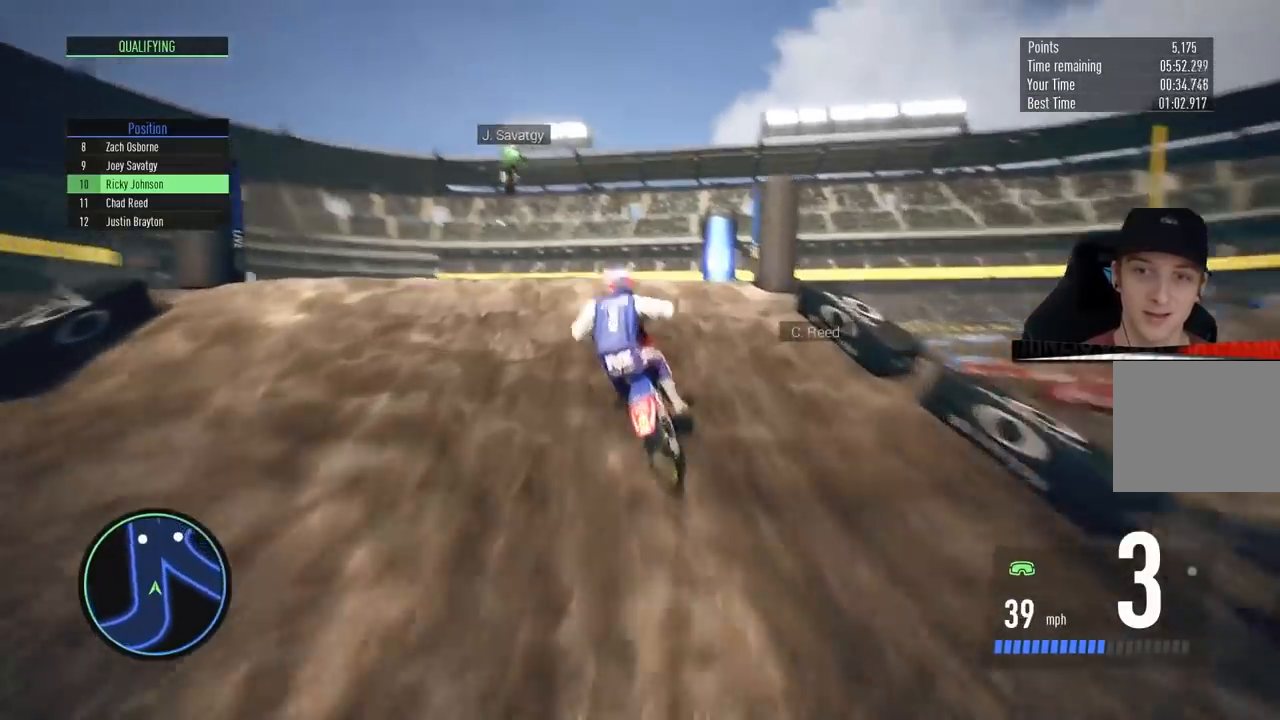
{"buttons": [], "left_stick": "up-right", "right_stick": "up", "events": [[301, "right_stick", "up"], [384, "left_stick", "up"], [484, "left_stick", "up-right"]]}
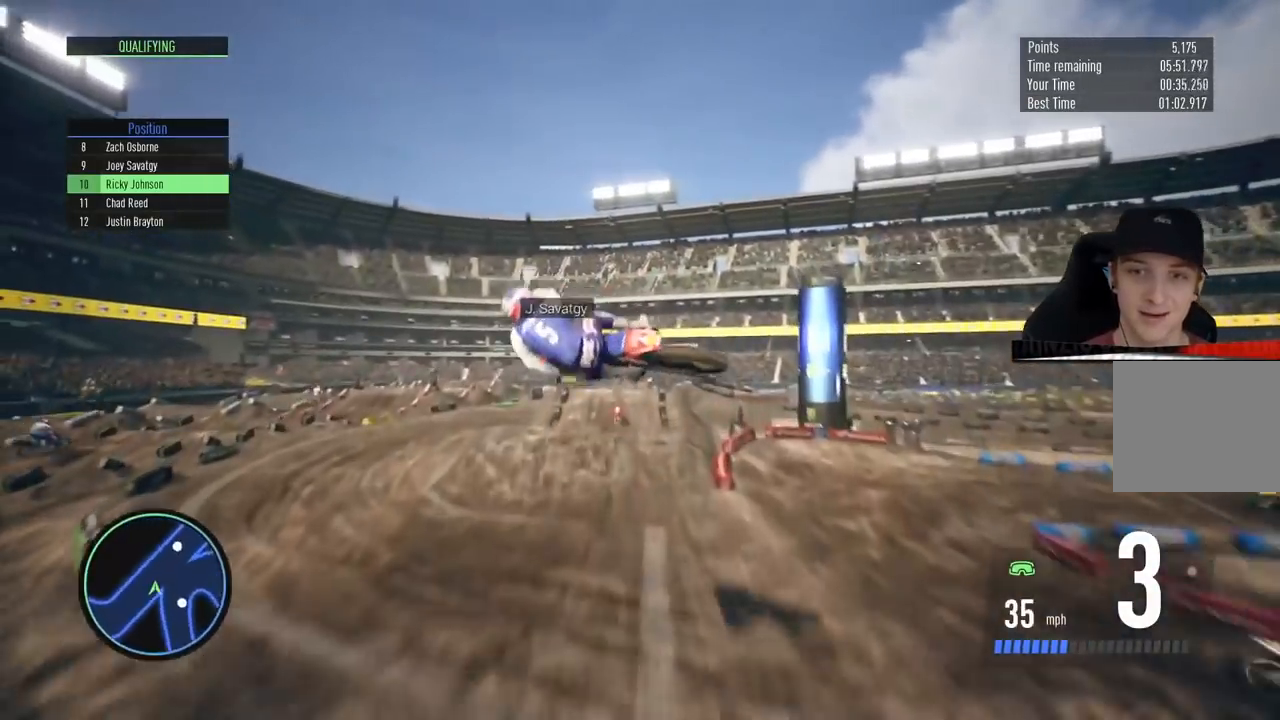
{"buttons": [], "left_stick": "up-right", "right_stick": "center", "events": [[384, "right_stick", "center"]]}
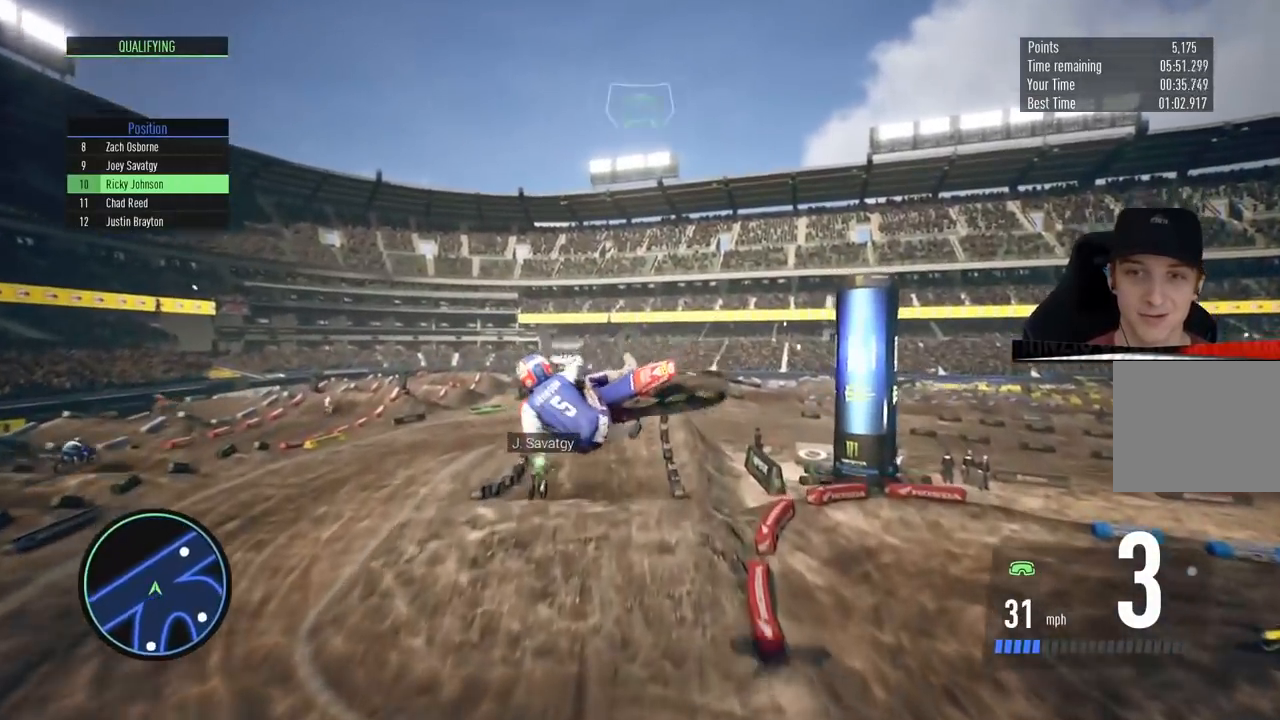
{"buttons": [], "left_stick": "center", "right_stick": "center", "events": [[301, "left_stick", "center"]]}
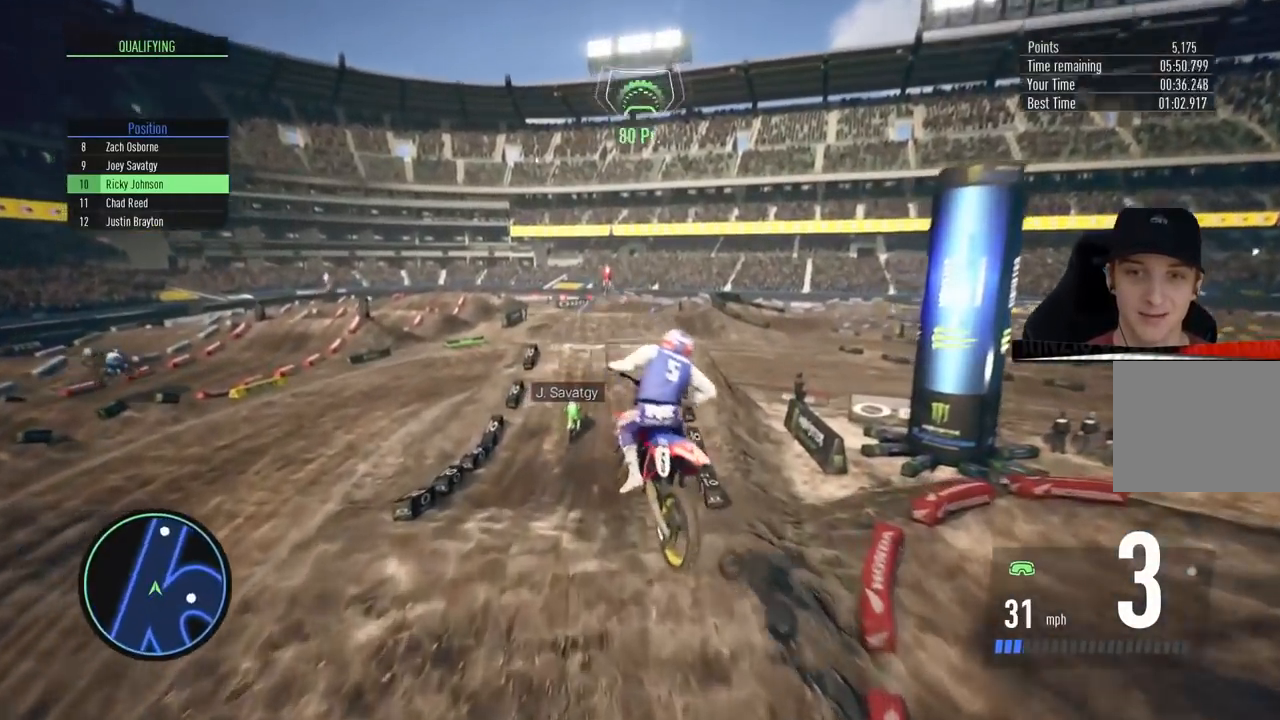
{"buttons": ["R2"], "left_stick": "center", "right_stick": "center", "events": [[17, "R2", "down"], [83, "left_stick", "left"], [200, "left_stick", "center"]]}
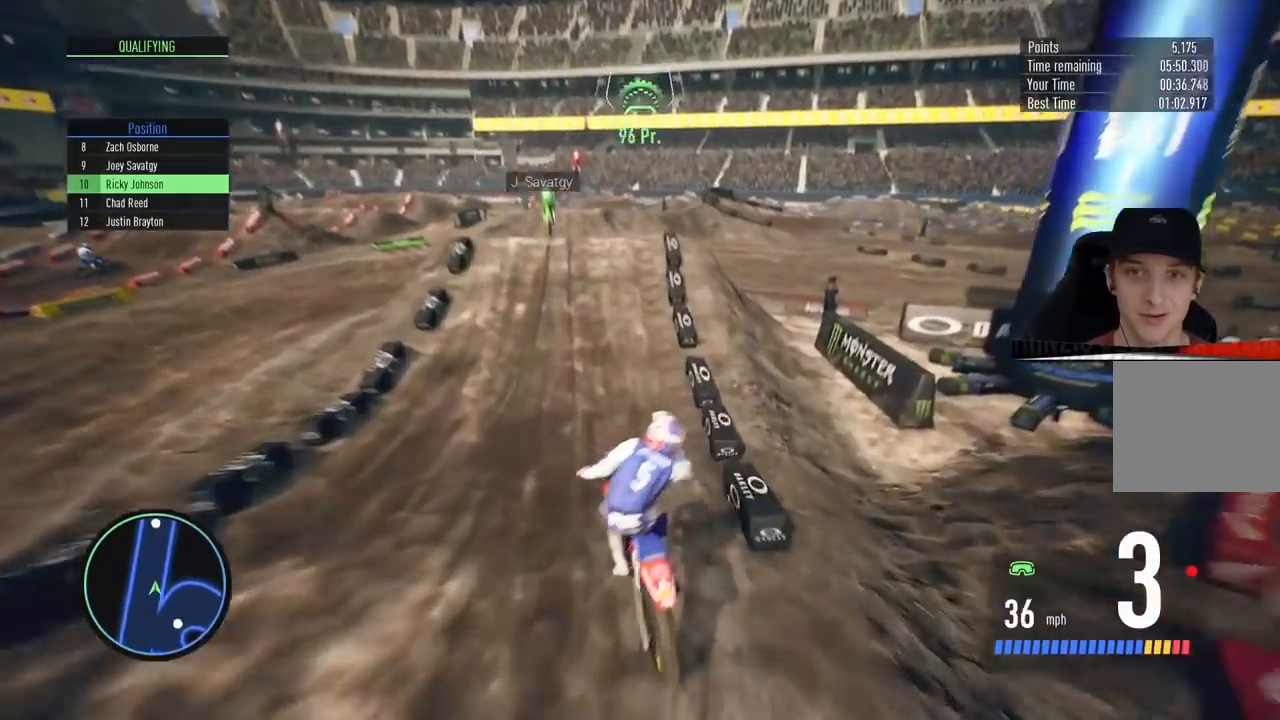
{"buttons": ["R2"], "left_stick": "up-right", "right_stick": "left", "events": [[451, "left_stick", "up-right"], [451, "right_stick", "left"]]}
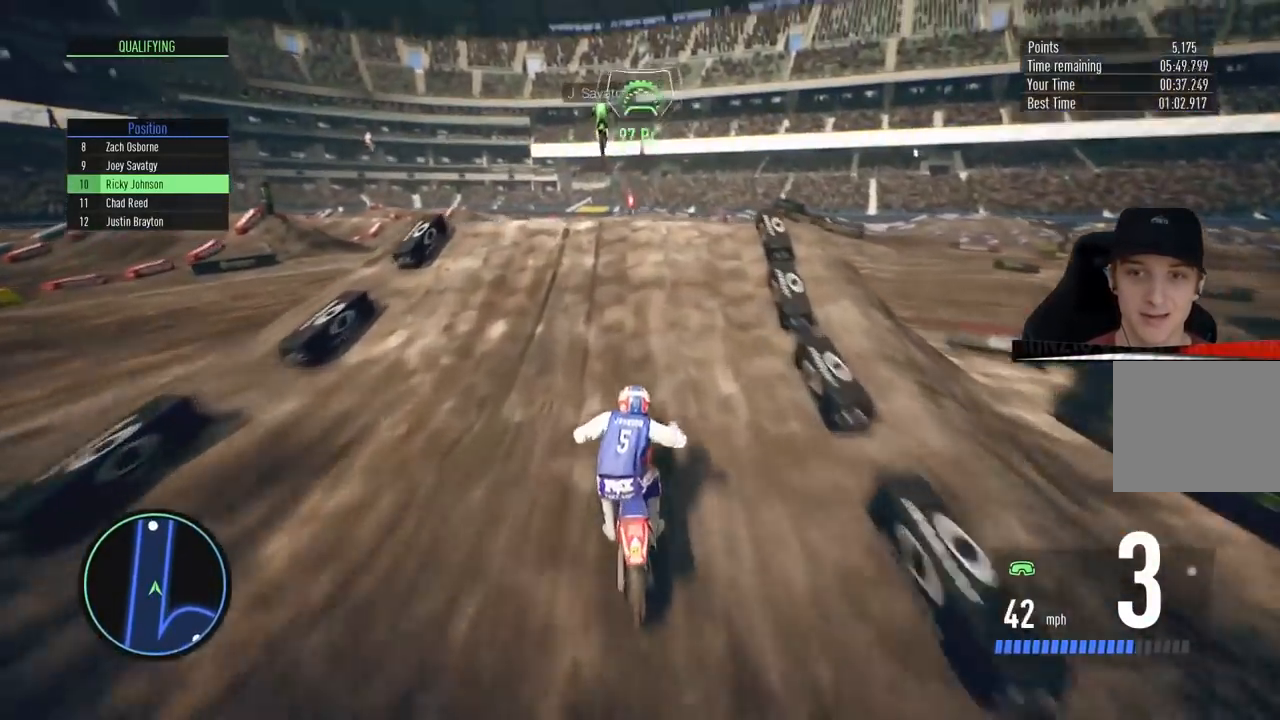
{"buttons": [], "left_stick": "left", "right_stick": "up-left", "events": [[283, "left_stick", "left"], [300, "right_stick", "up-left"], [484, "R2", "up"]]}
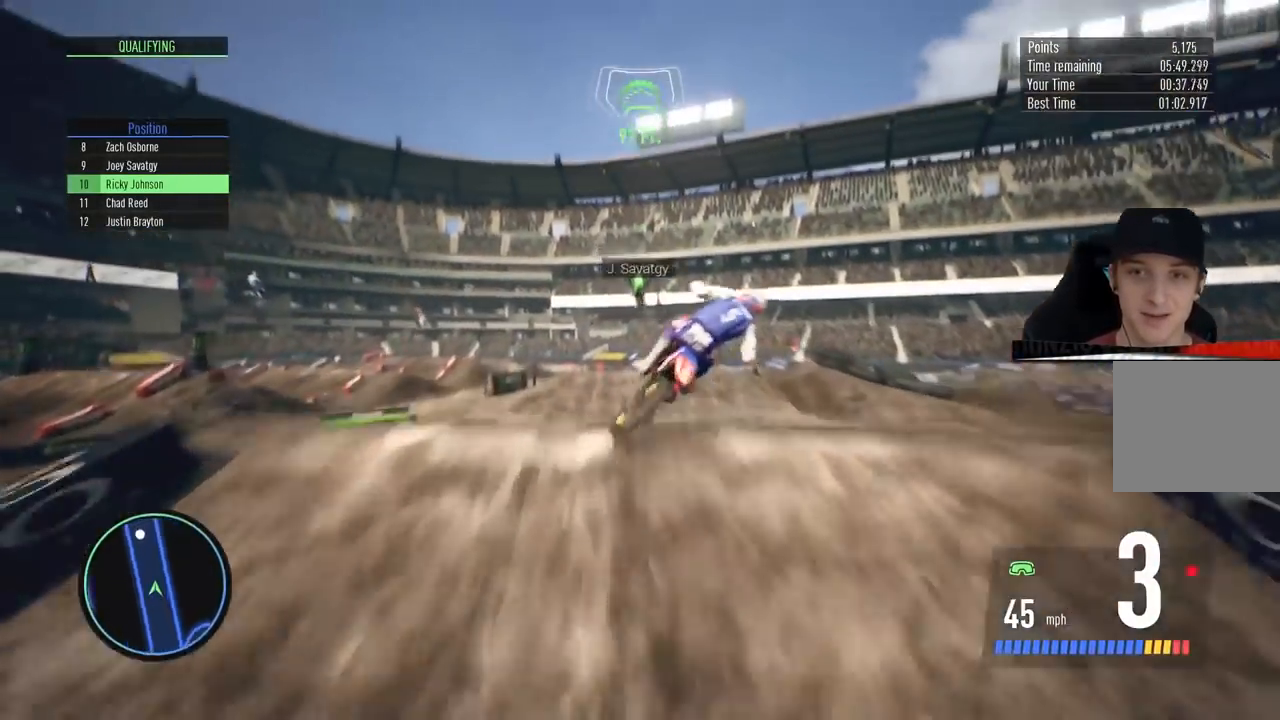
{"buttons": [], "left_stick": "left", "right_stick": "center", "events": [[434, "right_stick", "center"]]}
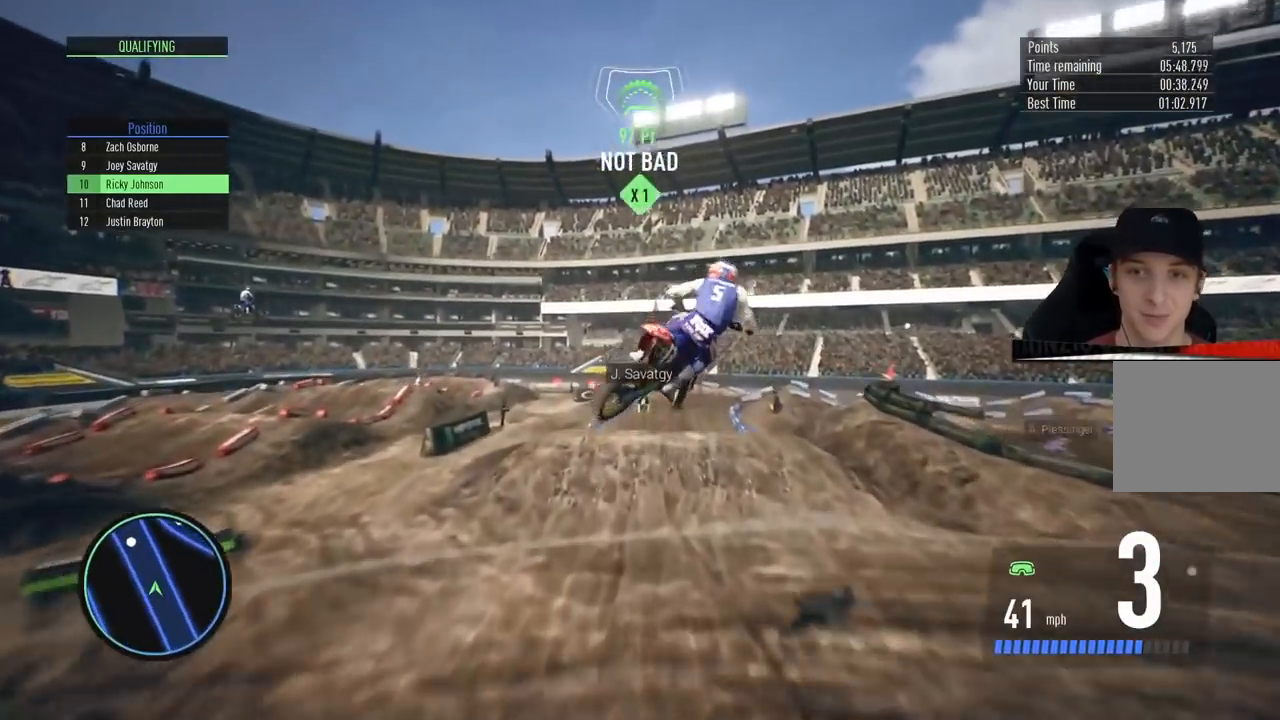
{"buttons": ["R2"], "left_stick": "center", "right_stick": "center", "events": [[117, "left_stick", "center"], [317, "left_stick", "left"], [417, "left_stick", "center"], [484, "R2", "down"]]}
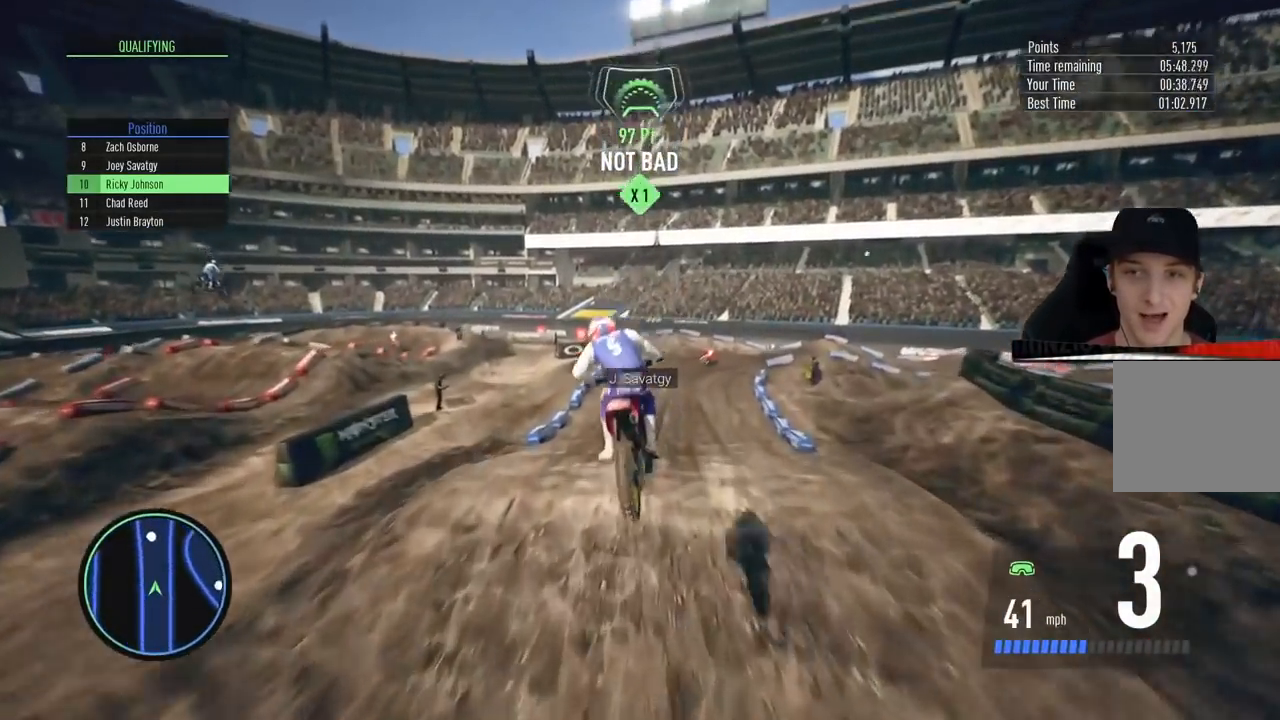
{"buttons": ["R2"], "left_stick": "right", "right_stick": "center", "events": [[284, "left_stick", "right"]]}
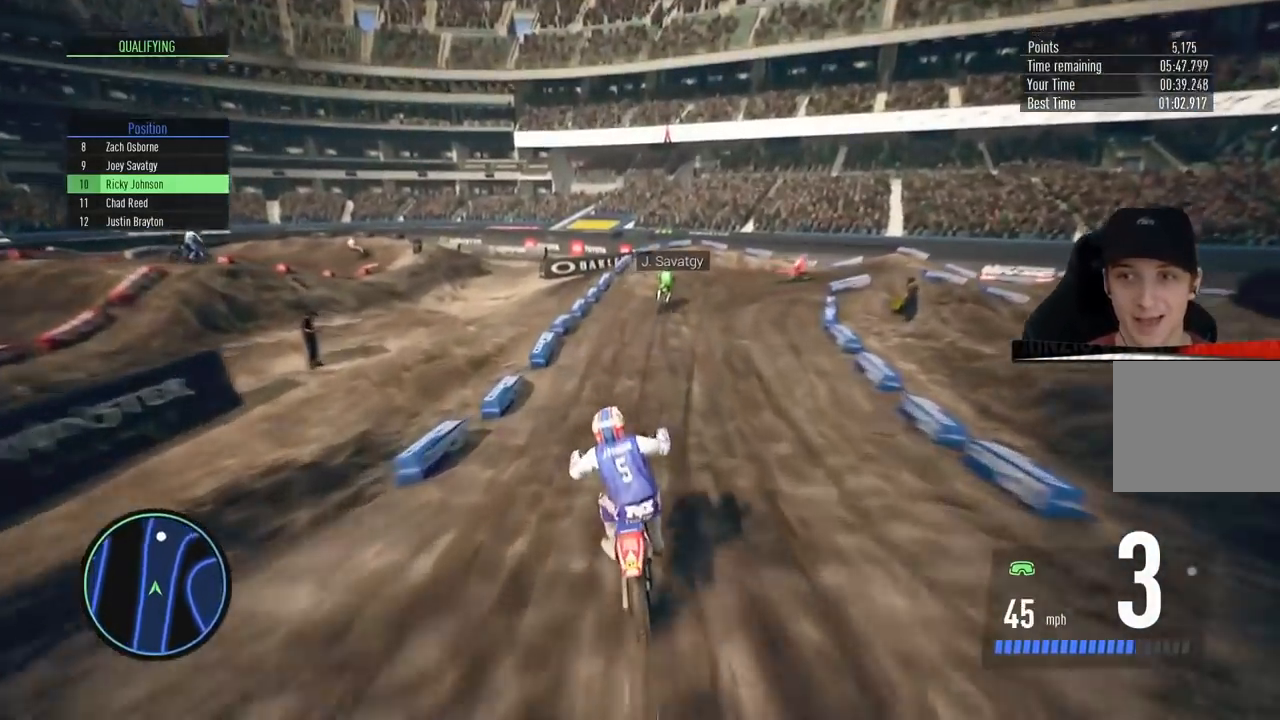
{"buttons": ["L2"], "left_stick": "right", "right_stick": "center", "events": [[50, "L2", "down"], [117, "SQUARE", "down"], [150, "R2", "up"], [267, "SQUARE", "up"]]}
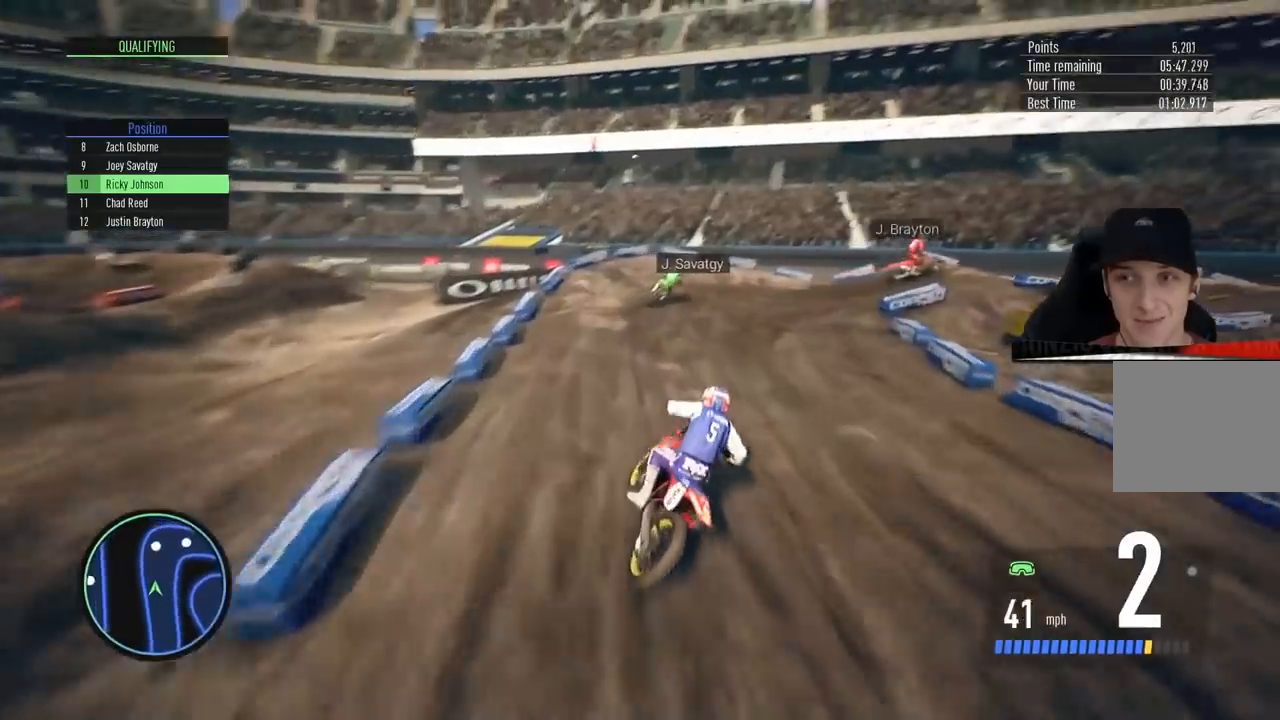
{"buttons": [], "left_stick": "right", "right_stick": "center", "events": [[484, "L2", "up"]]}
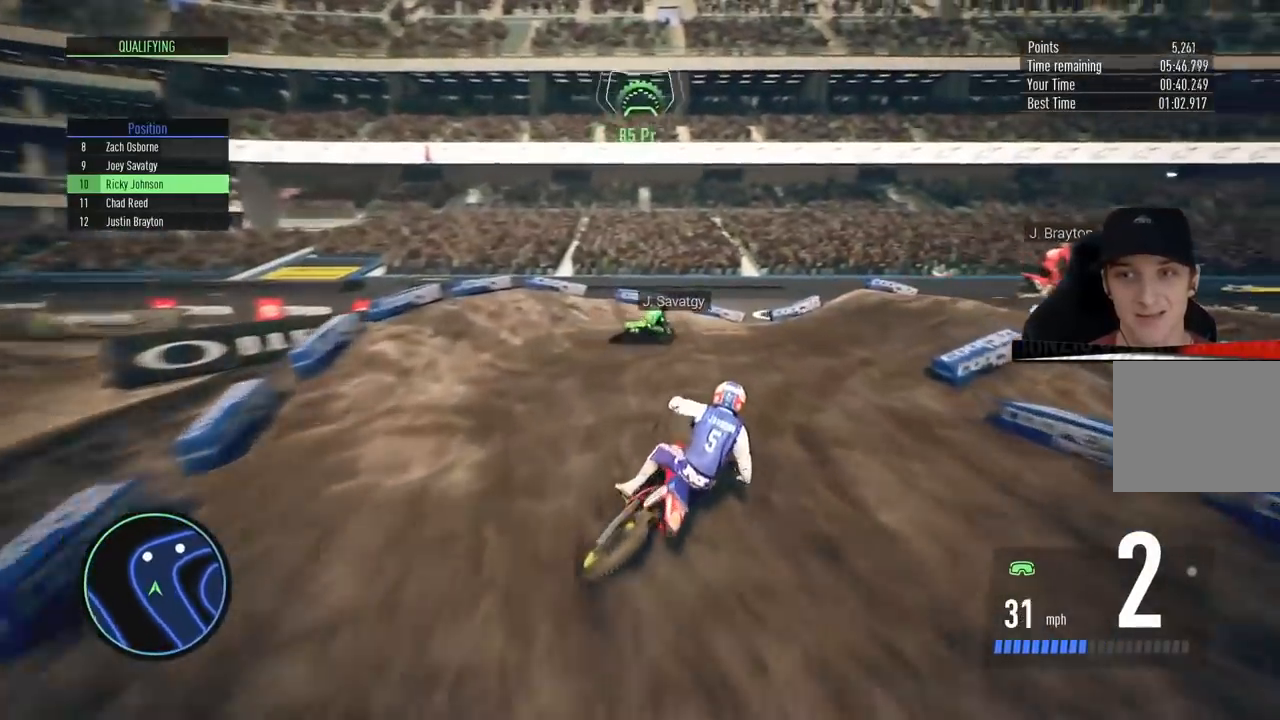
{"buttons": ["R2"], "left_stick": "right", "right_stick": "center", "events": [[200, "R2", "down"], [400, "left_stick", "center"], [500, "left_stick", "right"]]}
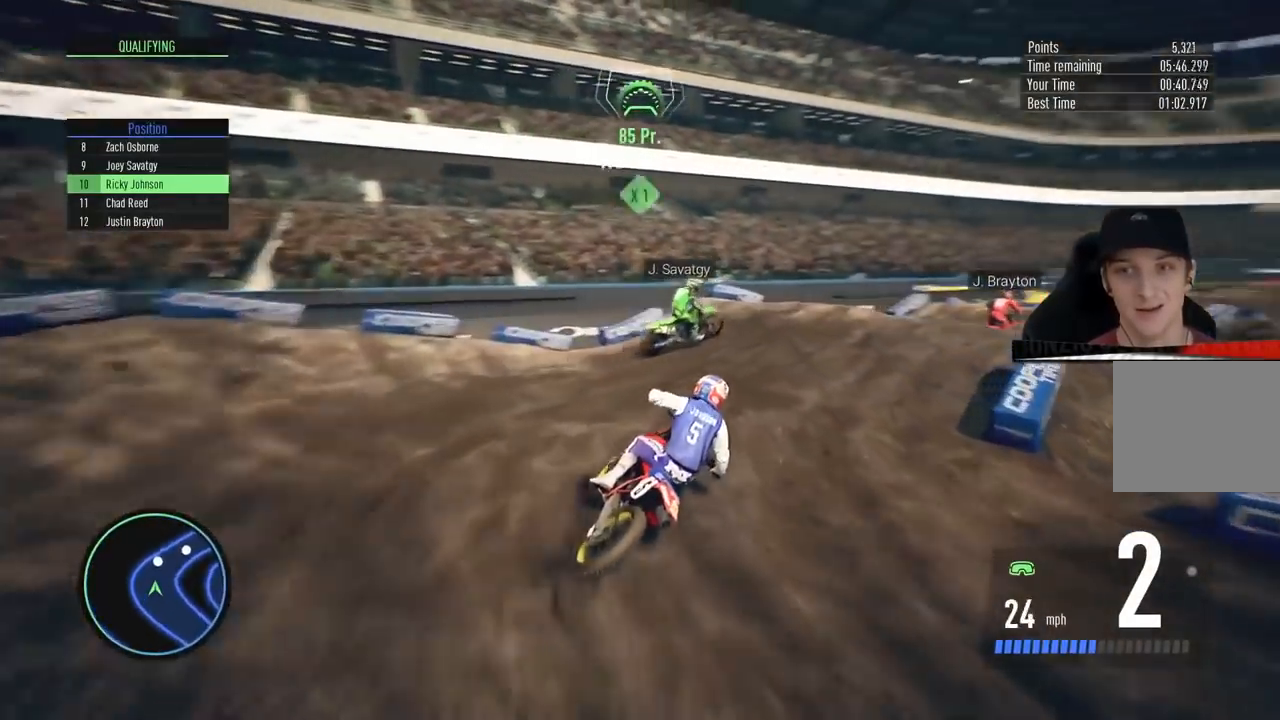
{"buttons": ["R2"], "left_stick": "right", "right_stick": "center", "events": [[251, "left_stick", "center"], [301, "left_stick", "right"]]}
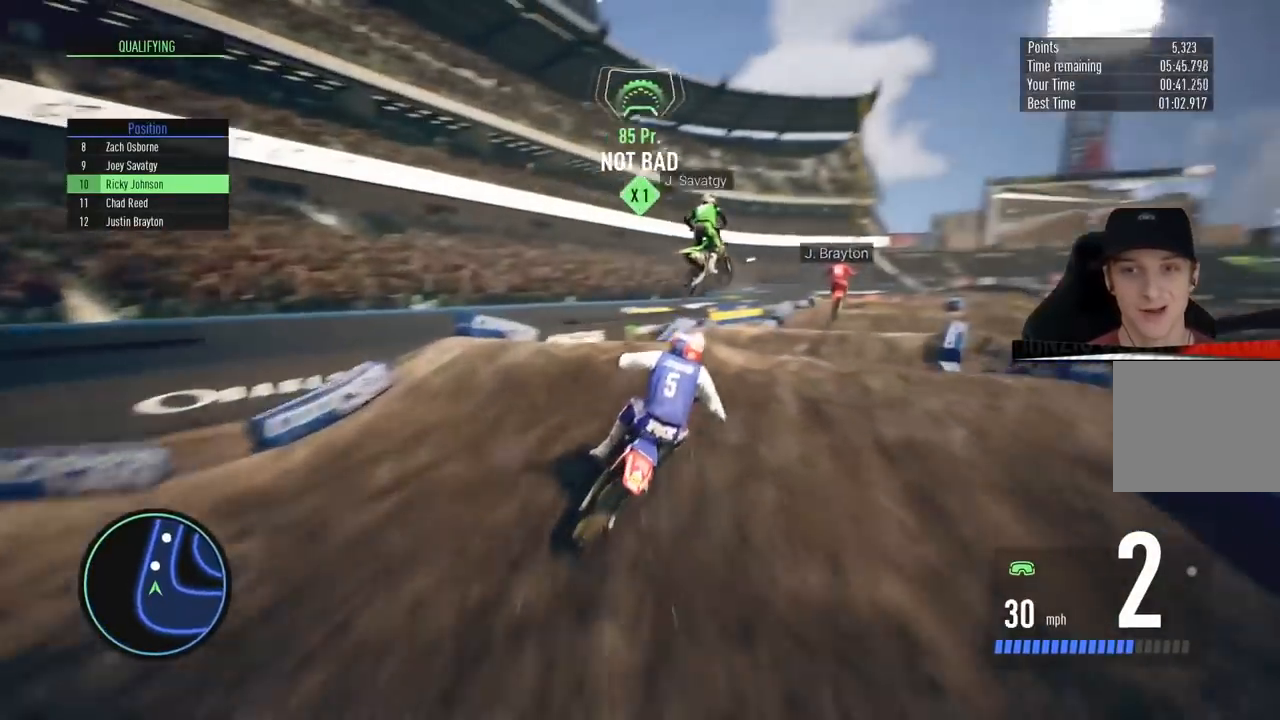
{"buttons": ["R2"], "left_stick": "center", "right_stick": "center", "events": [[83, "R2", "up"], [300, "left_stick", "center"], [400, "R2", "down"]]}
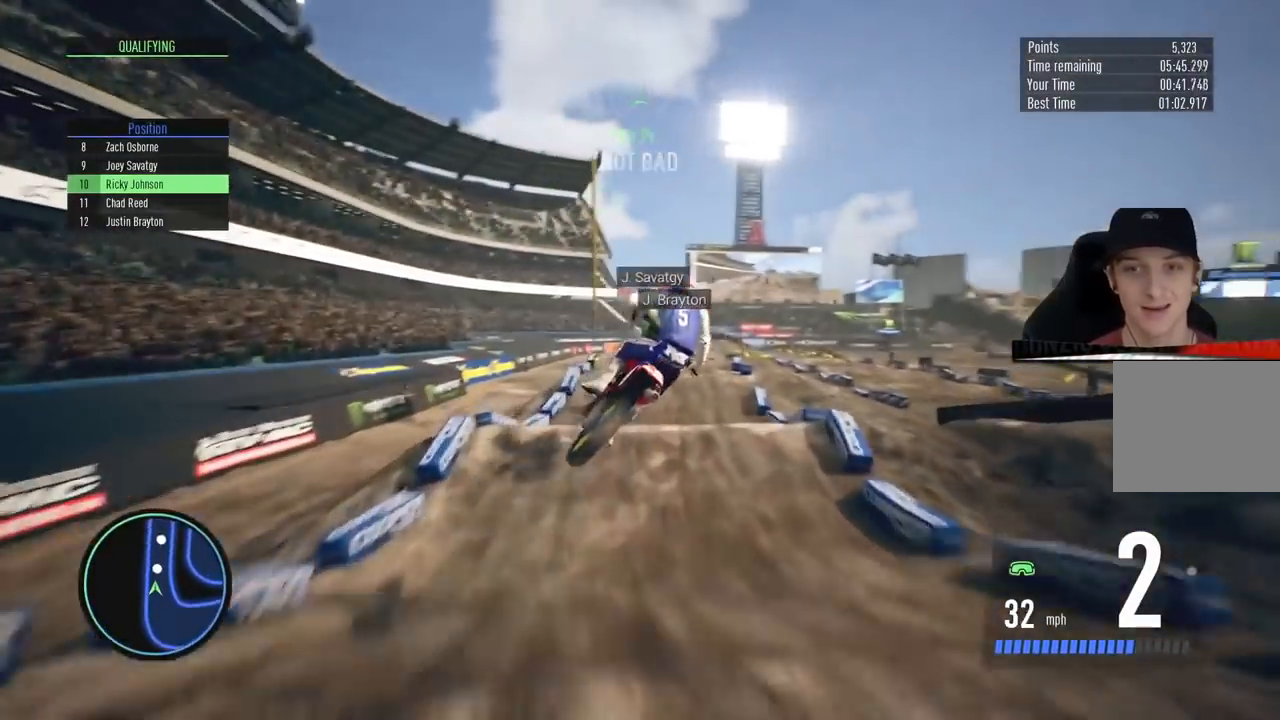
{"buttons": ["R2"], "left_stick": "center", "right_stick": "center", "events": [[201, "left_stick", "up-right"], [301, "left_stick", "center"]]}
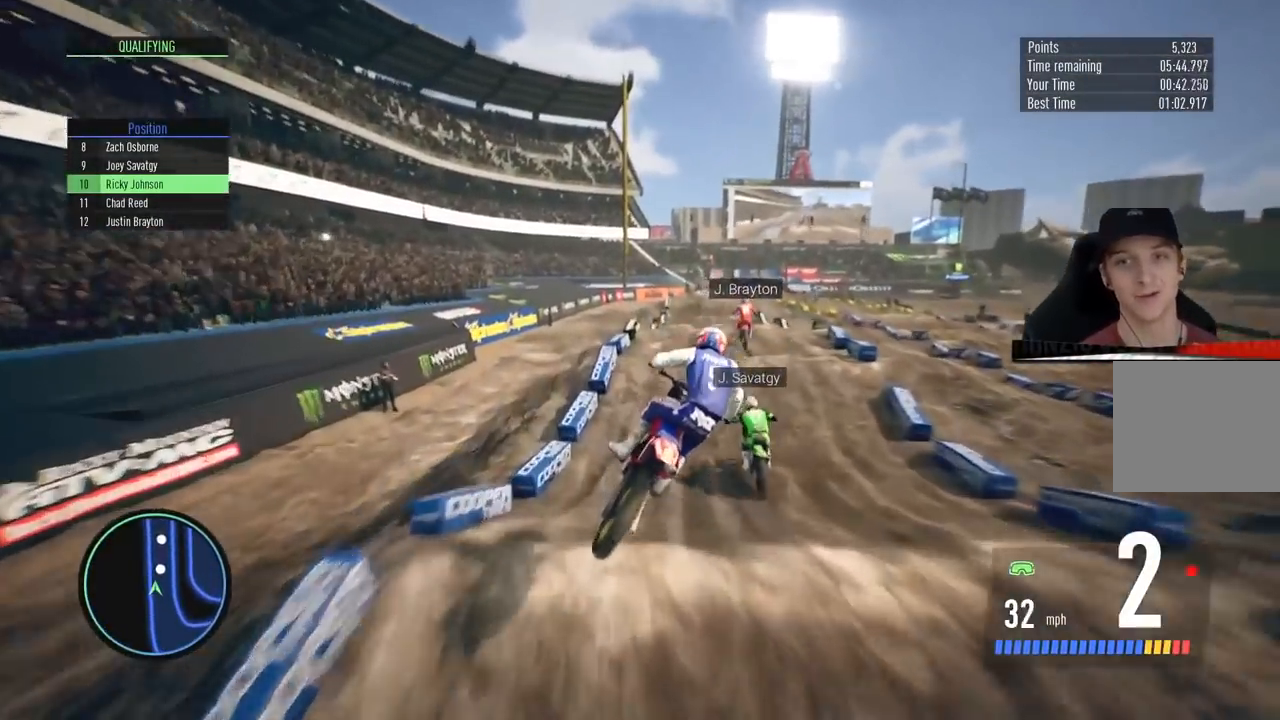
{"buttons": ["R2"], "left_stick": "down", "right_stick": "down", "events": [[233, "right_stick", "down"], [267, "left_stick", "down"]]}
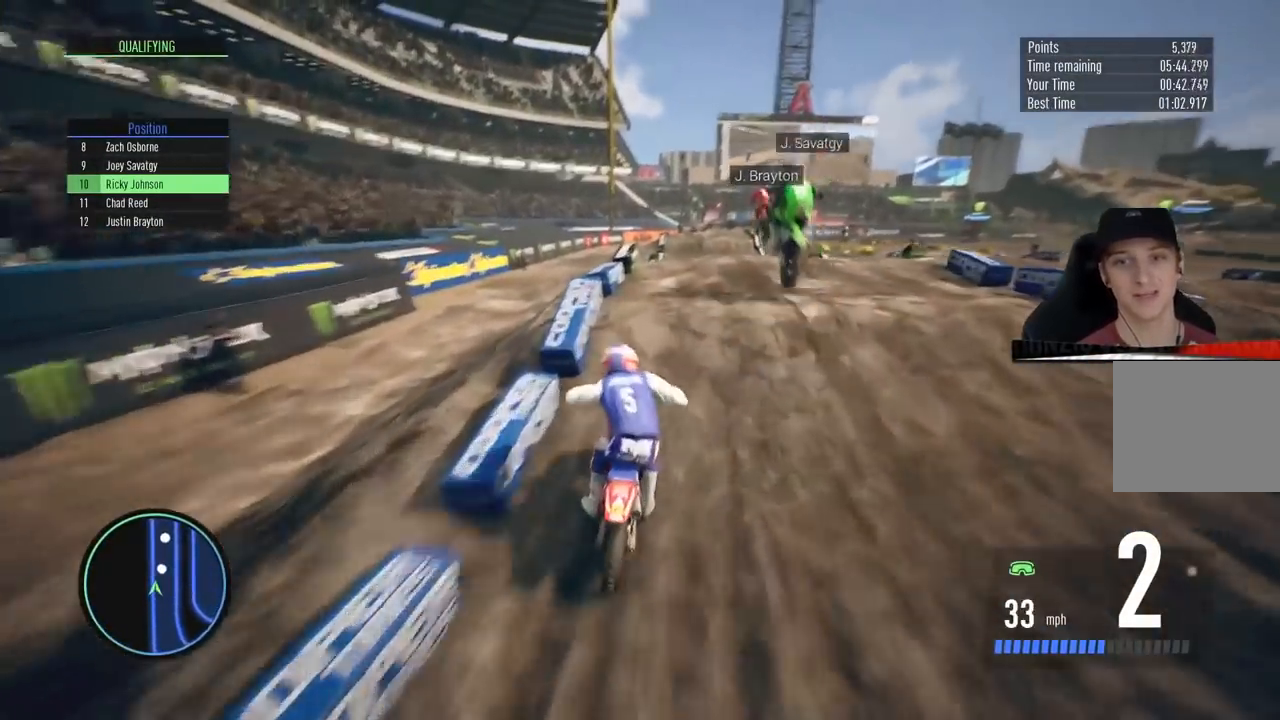
{"buttons": [], "left_stick": "right", "right_stick": "center", "events": [[17, "left_stick", "right"], [234, "right_stick", "center"], [434, "R2", "up"]]}
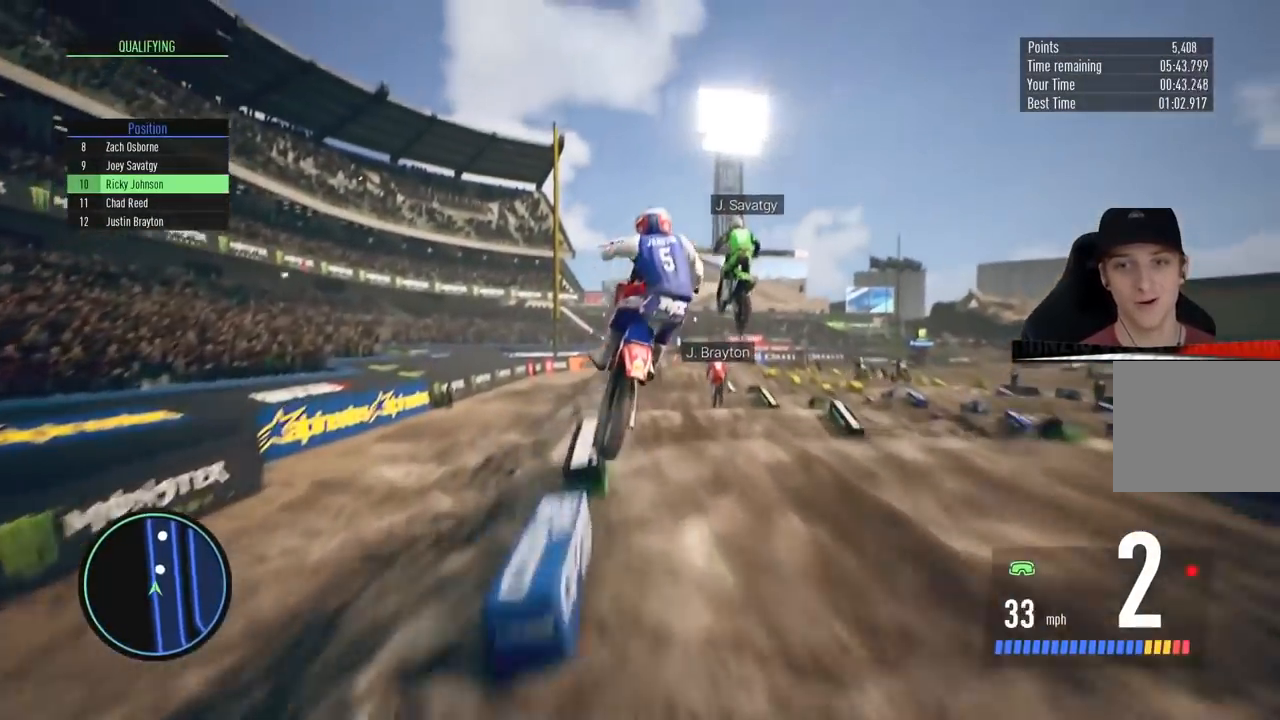
{"buttons": [], "left_stick": "center", "right_stick": "center", "events": [[50, "left_stick", "center"], [67, "right_stick", "up"], [233, "left_stick", "left"], [250, "right_stick", "center"], [384, "left_stick", "center"]]}
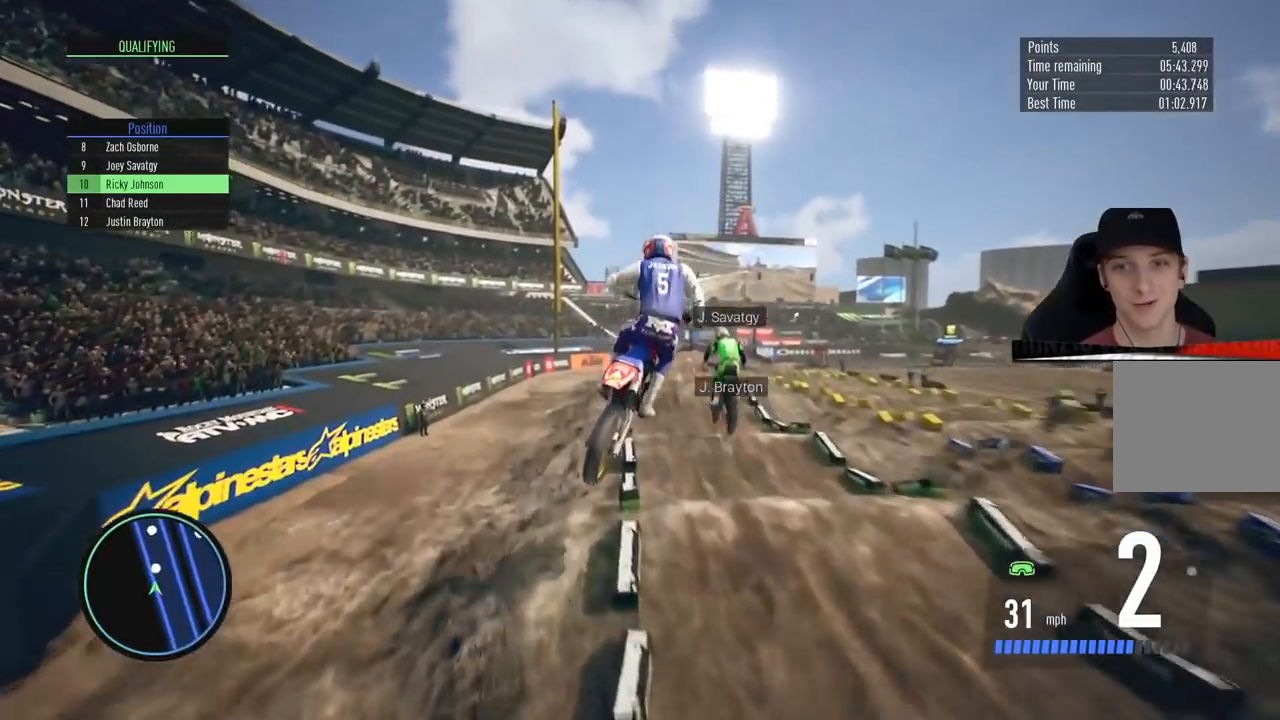
{"buttons": ["R2"], "left_stick": "center", "right_stick": "center", "events": [[351, "R2", "down"]]}
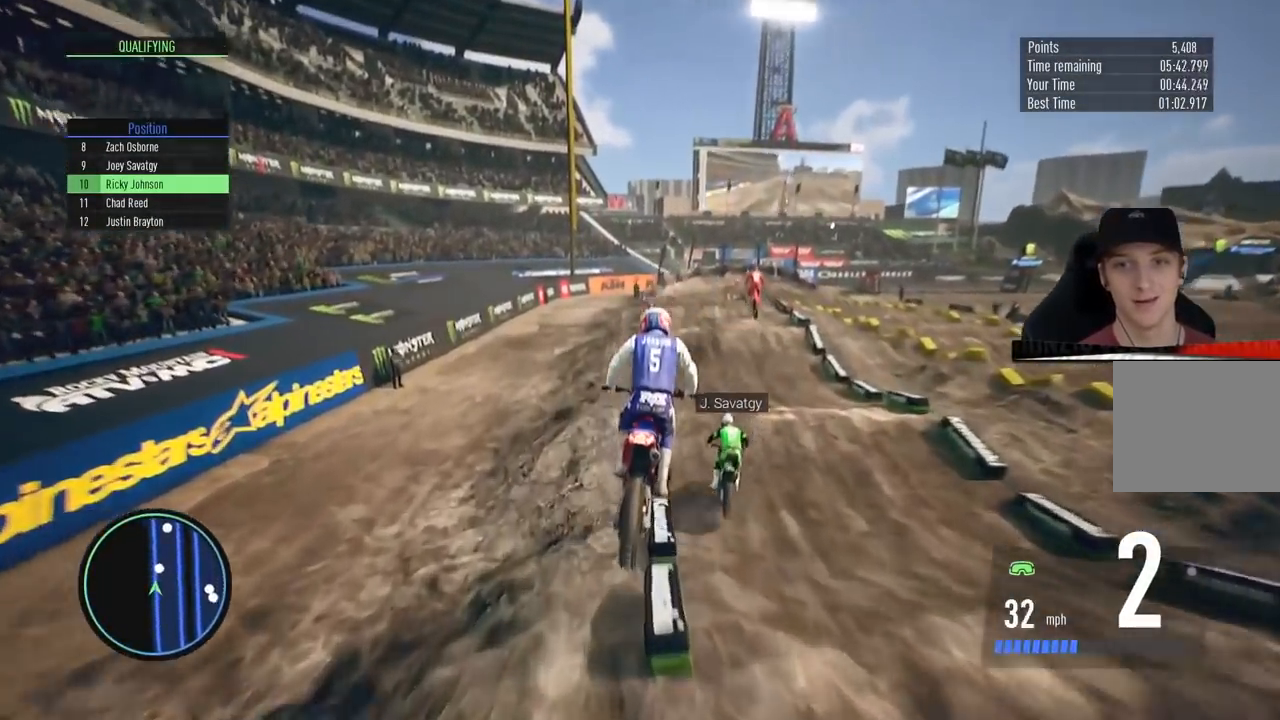
{"buttons": ["R2"], "left_stick": "down-right", "right_stick": "down", "events": [[117, "left_stick", "up-right"], [250, "left_stick", "center"], [284, "right_stick", "down"], [367, "left_stick", "down-right"]]}
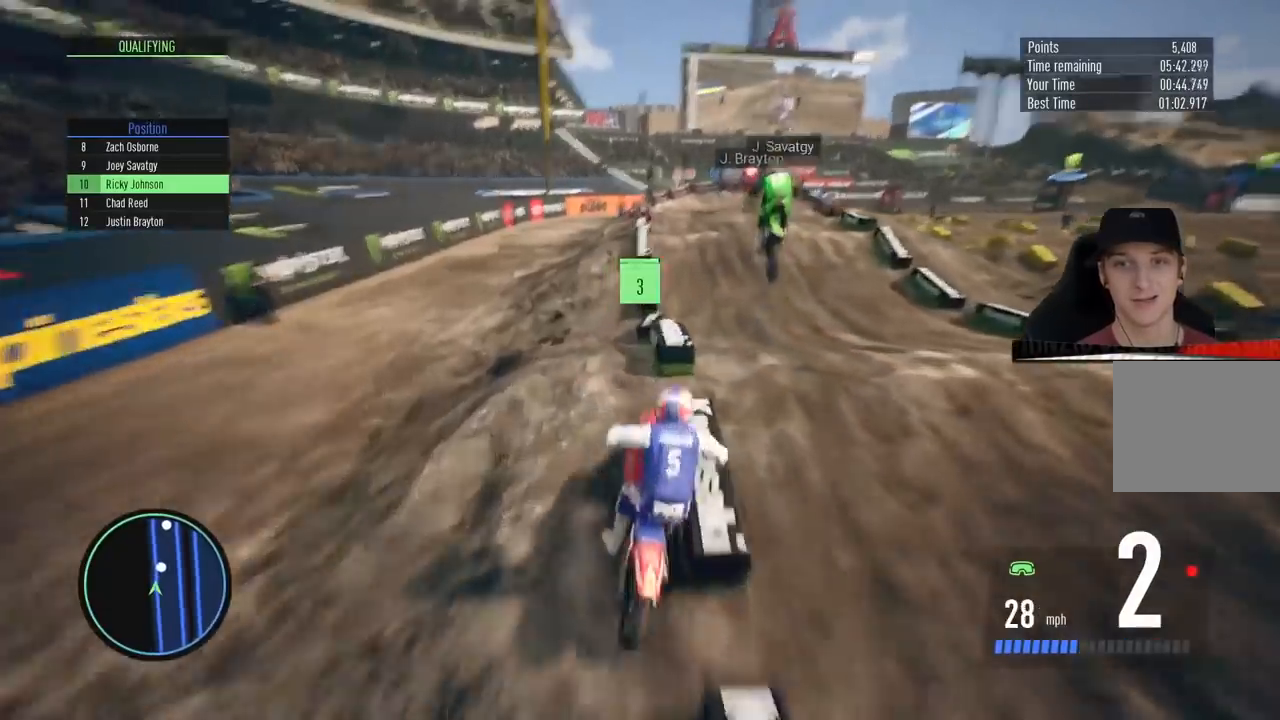
{"buttons": ["R2"], "left_stick": "up", "right_stick": "up", "events": [[67, "left_stick", "up"], [67, "right_stick", "up"]]}
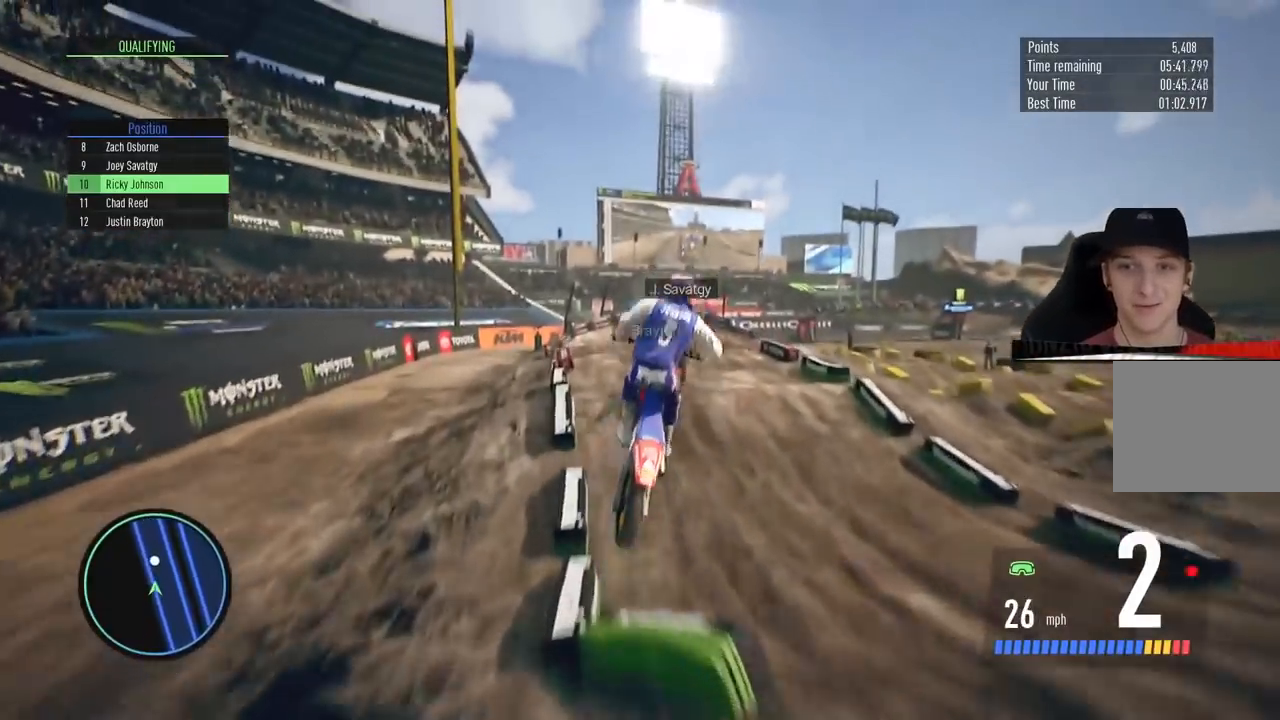
{"buttons": ["R2"], "left_stick": "center", "right_stick": "center", "events": [[50, "left_stick", "center"], [67, "right_stick", "center"], [283, "left_stick", "left"], [434, "left_stick", "center"]]}
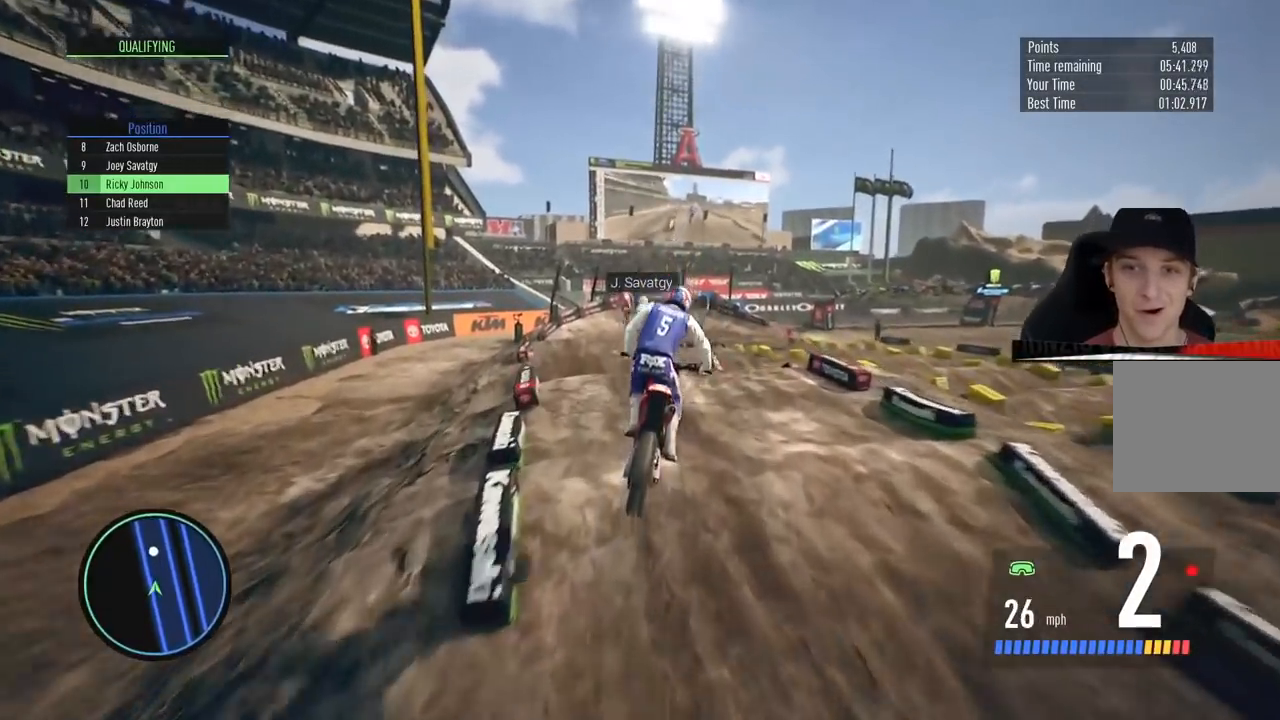
{"buttons": ["R2"], "left_stick": "center", "right_stick": "down", "events": [[134, "left_stick", "left"], [217, "left_stick", "center"], [217, "right_stick", "down"]]}
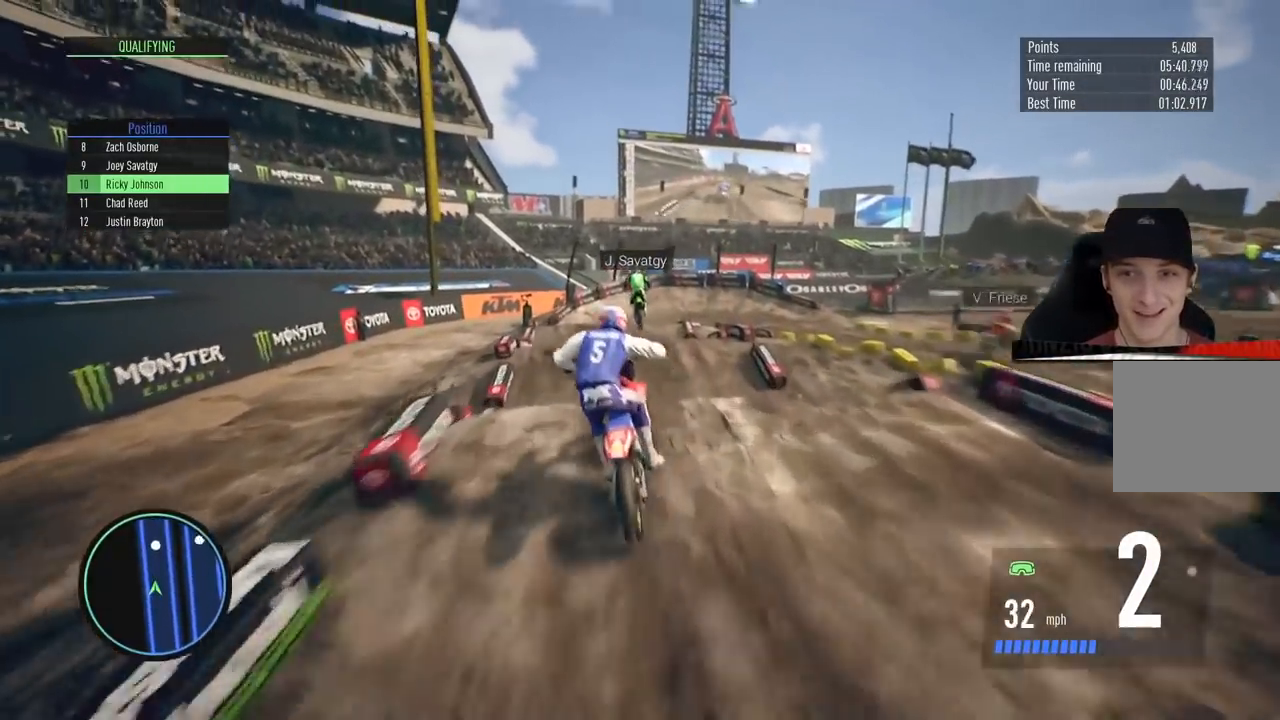
{"buttons": ["R2"], "left_stick": "center", "right_stick": "center", "events": [[117, "left_stick", "up"], [117, "right_stick", "up"], [350, "right_stick", "center"], [384, "left_stick", "center"]]}